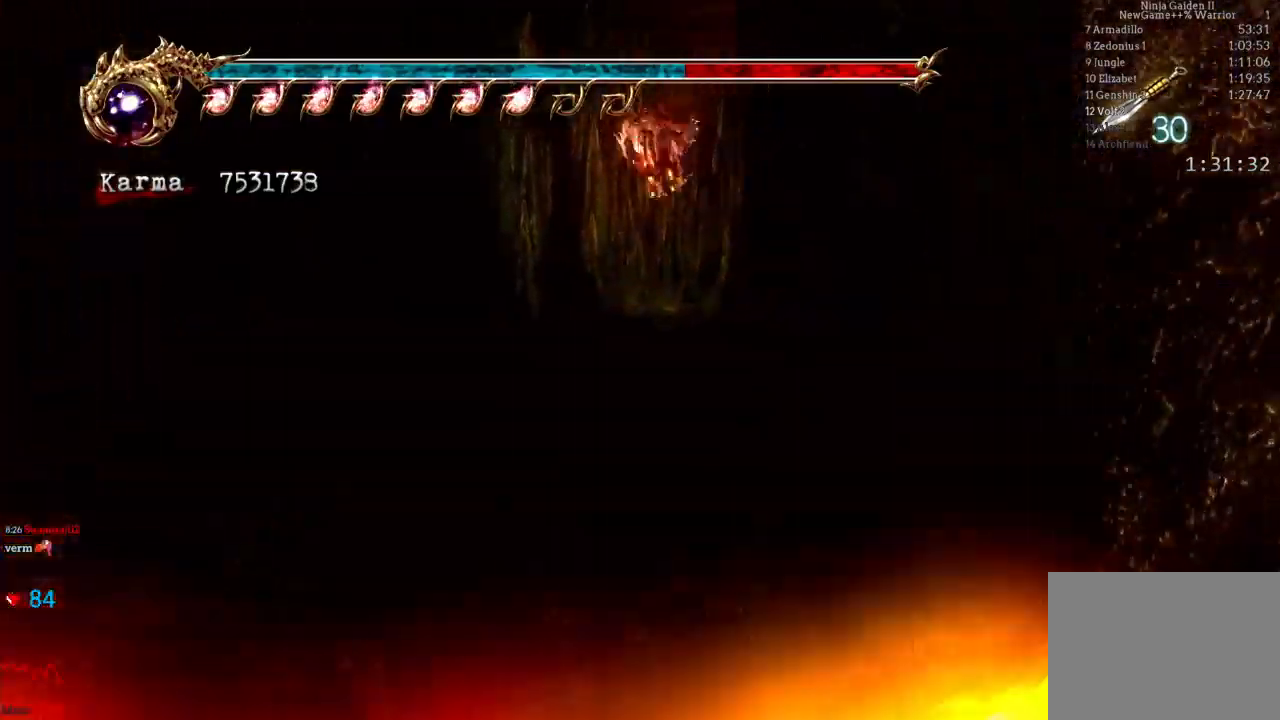
Gameplay with a controller (Xbox layout); each line is a JSON object with the inputs held at the frame after it. "events" lists button and stick changes between this image and that frame as [ms after this image, input, new state], when the widget could be followed in between. Not read: DPAD_DOWN DPAD_LEFT DPAD_RIGHT L3 R3.
{"buttons": ["A", "L2"], "left_stick": "up", "right_stick": "center", "events": [[83, "right_stick", "center"], [217, "L2", "down"], [417, "A", "down"]]}
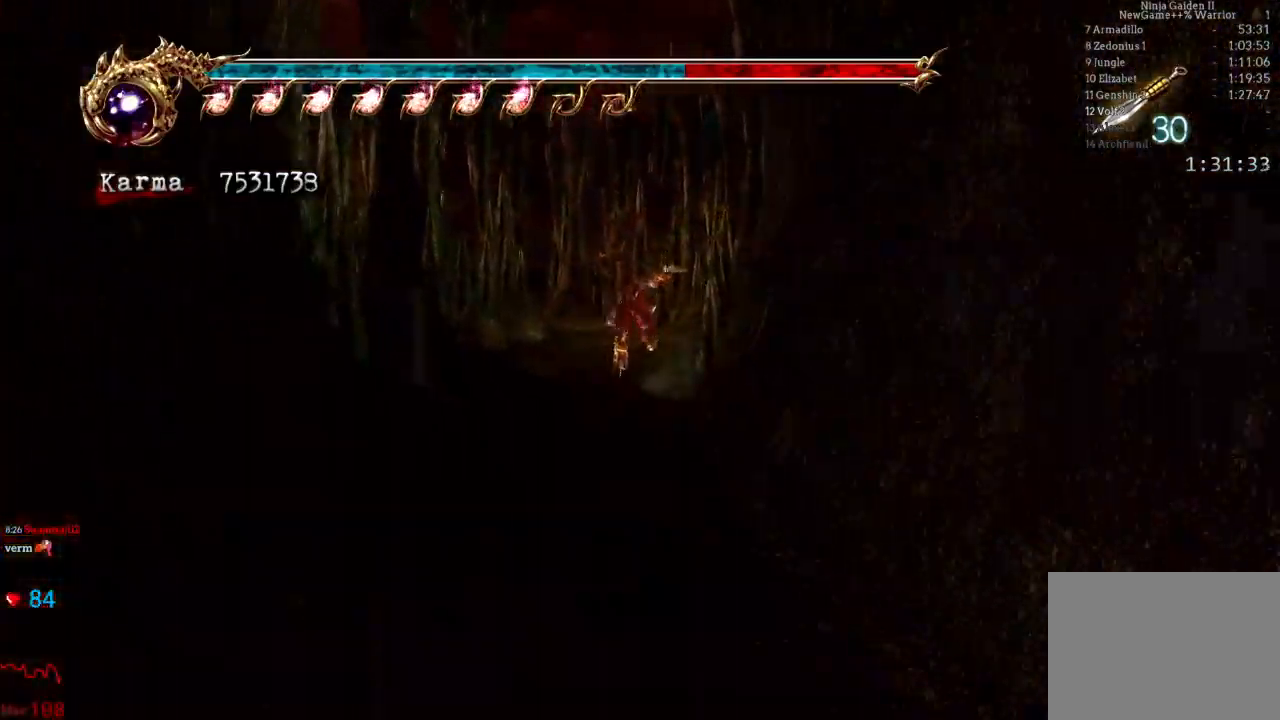
{"buttons": [], "left_stick": "up", "right_stick": "center", "events": [[133, "A", "up"], [150, "L2", "up"]]}
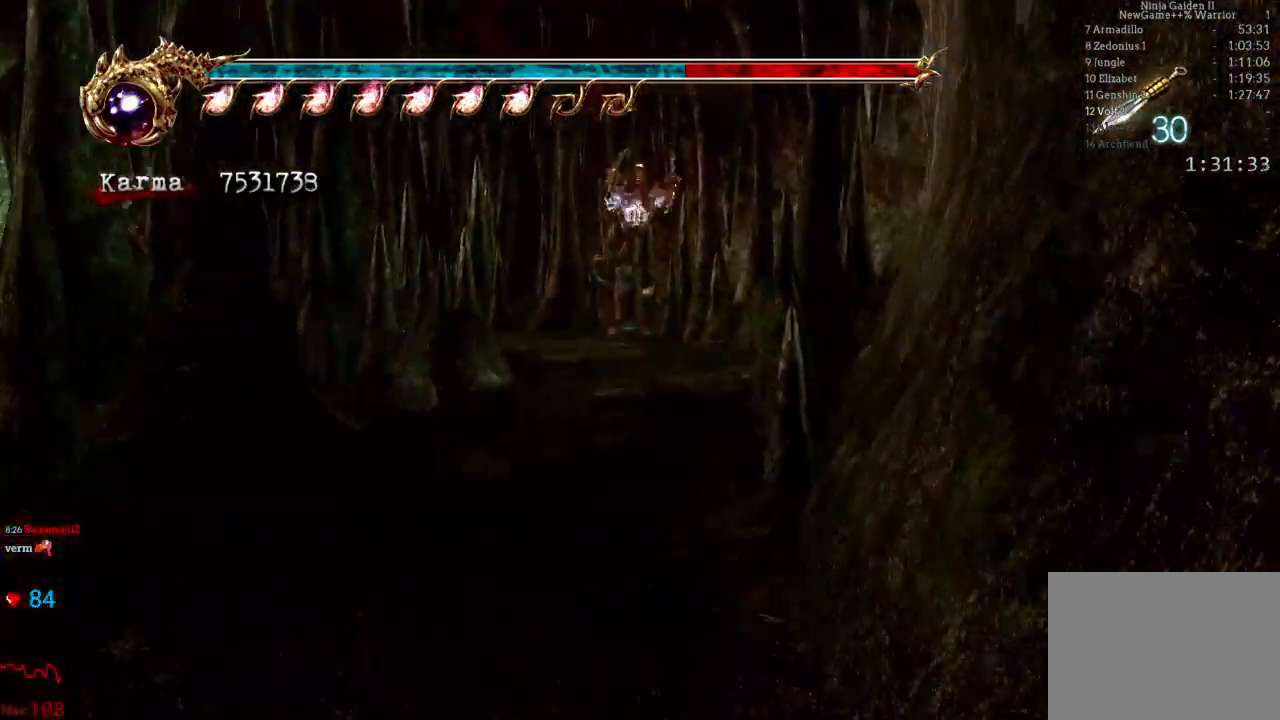
{"buttons": [], "left_stick": "up-left", "right_stick": "center", "events": [[50, "L2", "down"], [317, "L2", "up"], [500, "left_stick", "up-left"]]}
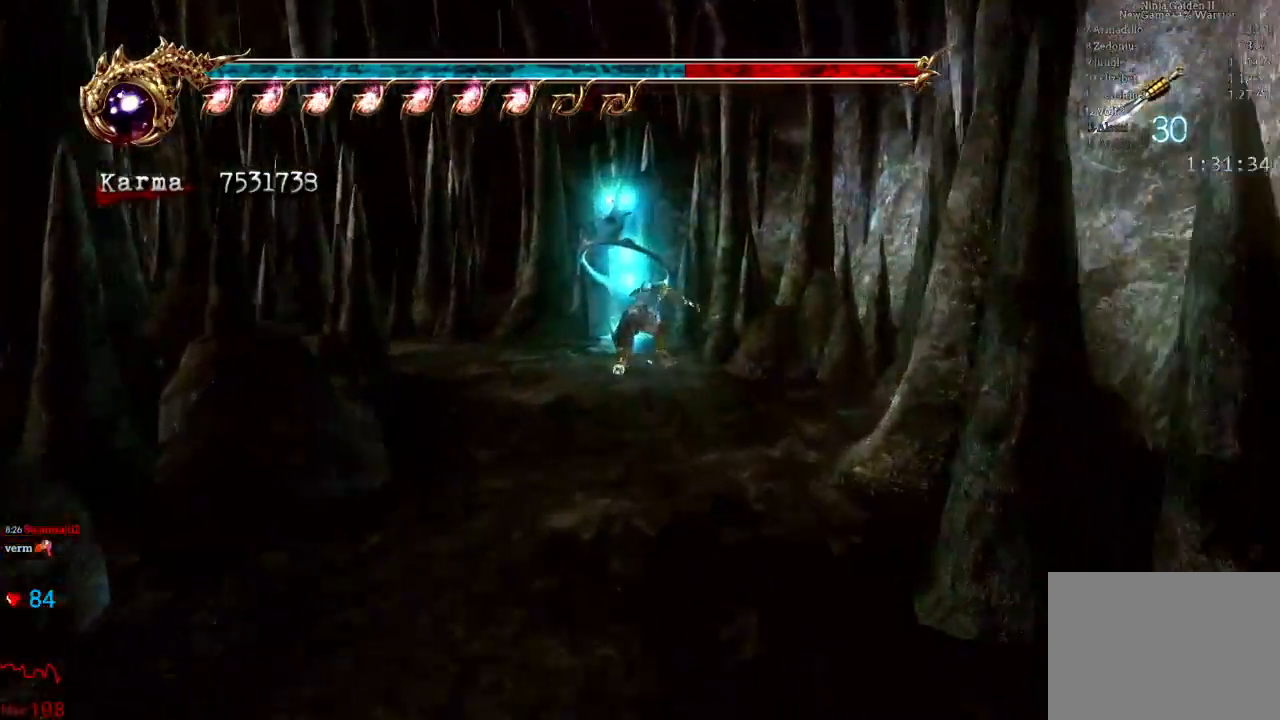
{"buttons": [], "left_stick": "left", "right_stick": "center", "events": [[367, "R1", "down"], [383, "left_stick", "left"], [433, "R1", "up"]]}